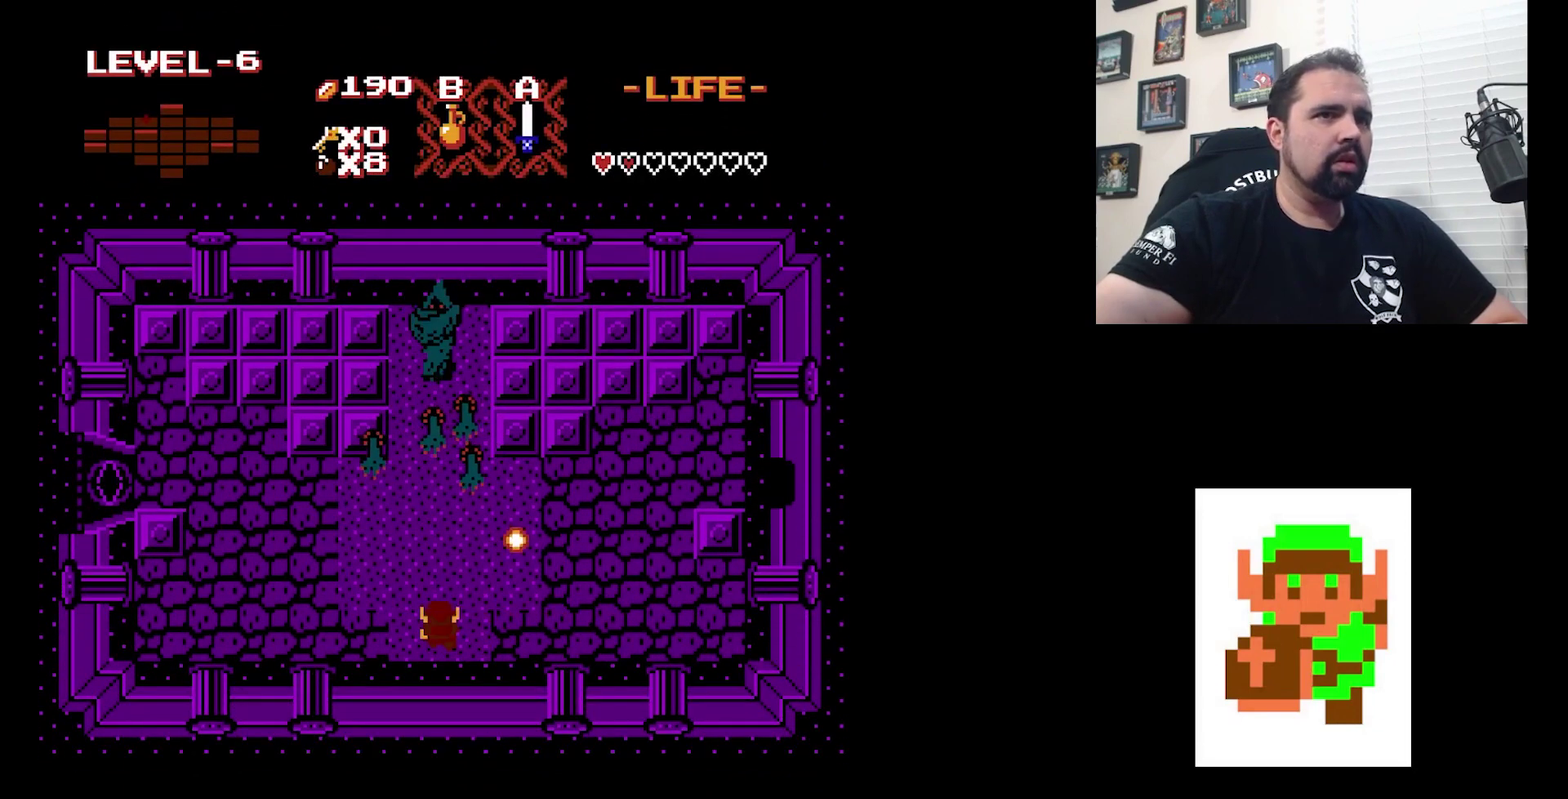
Gameplay with a controller (Nintendo layout); each line is a JSON object with the inputs held at the frame after it (dt_ms = milliseconds from this image to that frame). "events" lists button and stick changes between this image and that frame as [ms after this image, input, new state], when the widget could be followed in between. Not read: DPAD_DOWN DPAD_LEFT L3 R3.
{"dt_ms": 800, "buttons": ["DPAD_UP"], "events": [[333, "A", "down"], [600, "A", "up"], [733, "DPAD_UP", "down"]]}
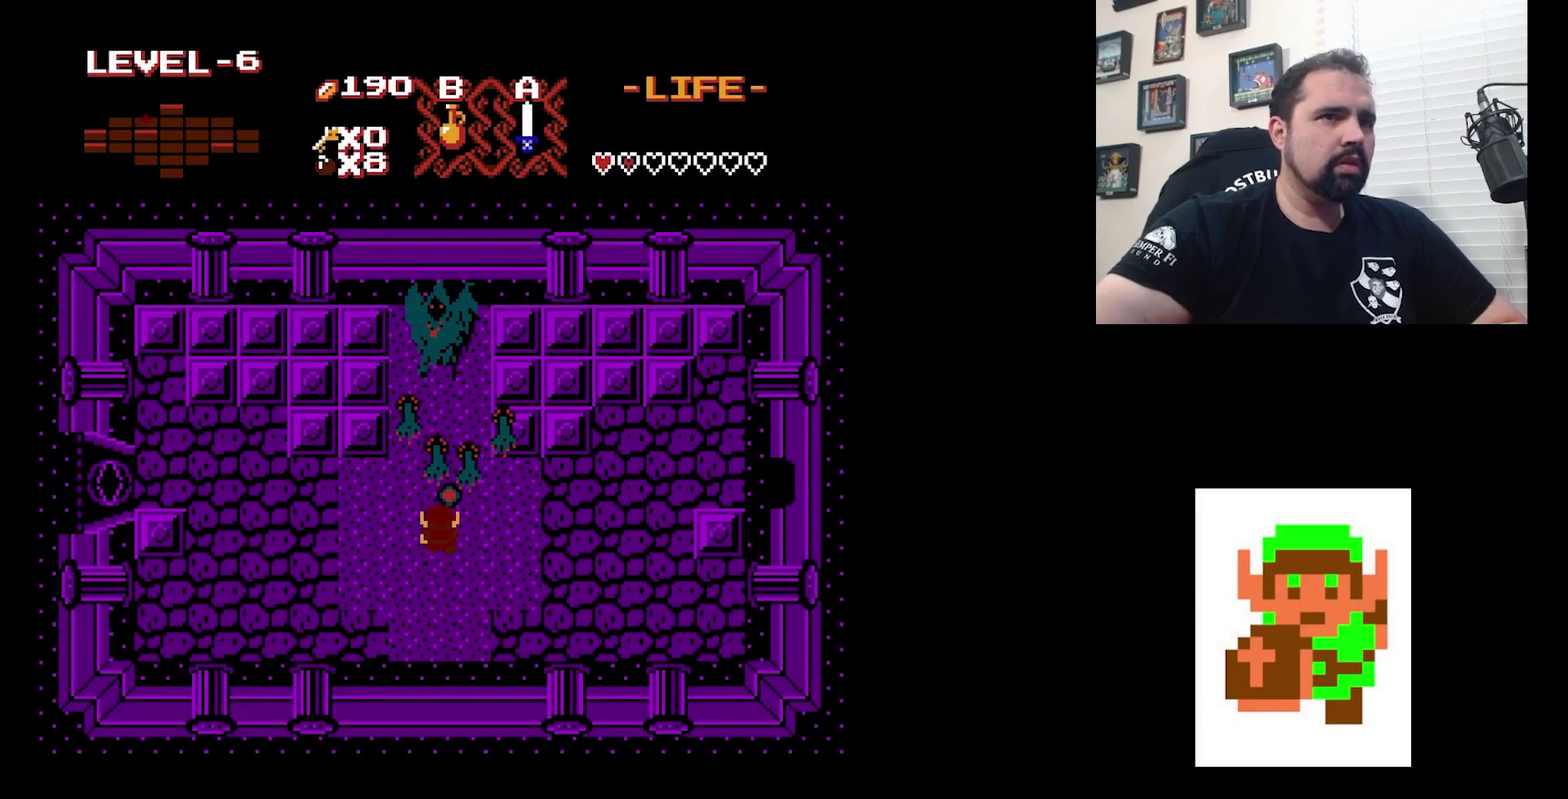
{"dt_ms": 400, "buttons": [], "events": [[67, "A", "down"], [67, "DPAD_UP", "up"], [267, "A", "up"]]}
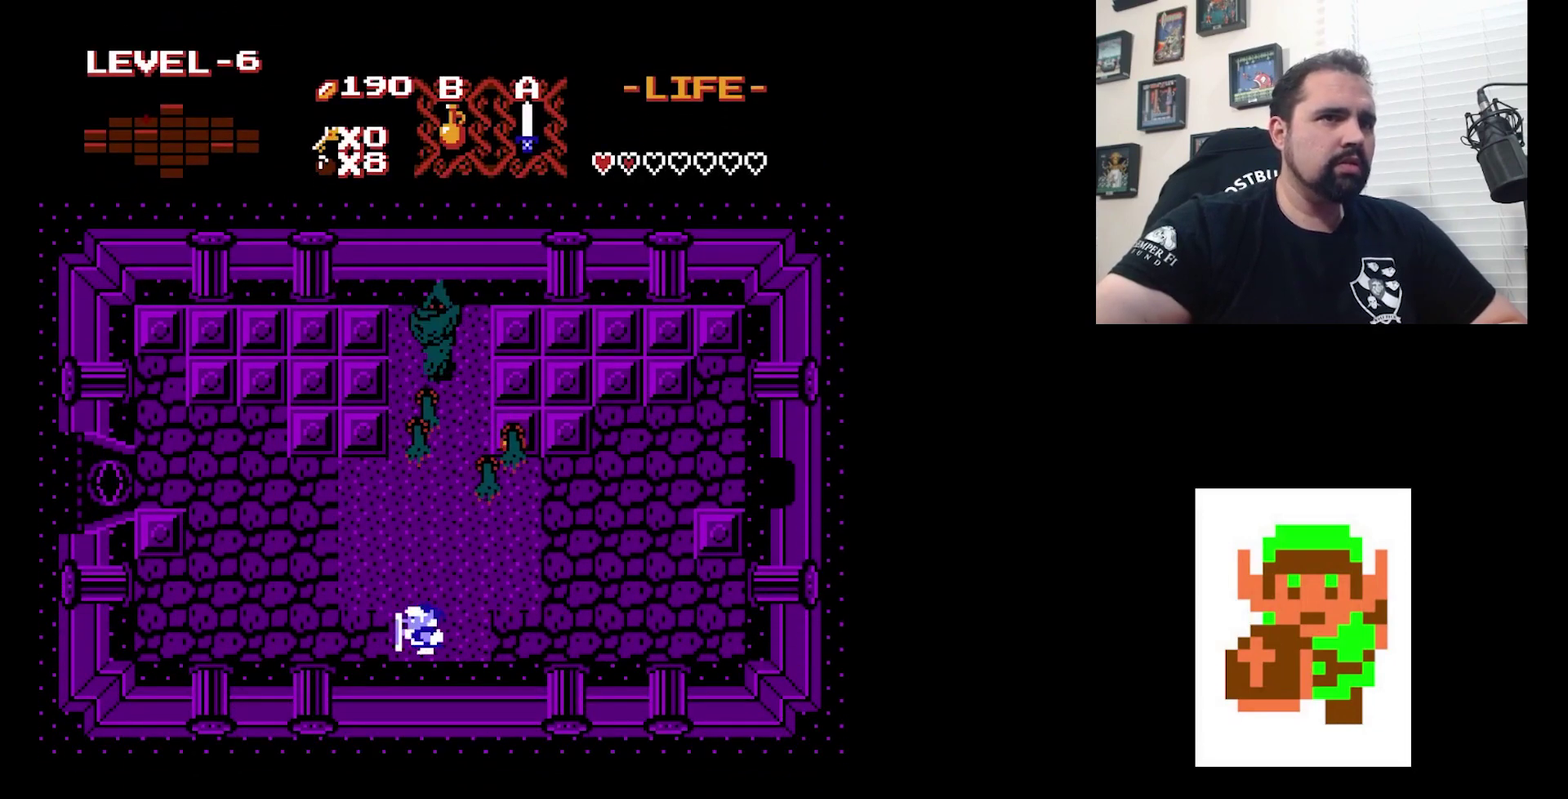
{"dt_ms": 500, "buttons": [], "events": [[233, "A", "down"], [467, "A", "up"]]}
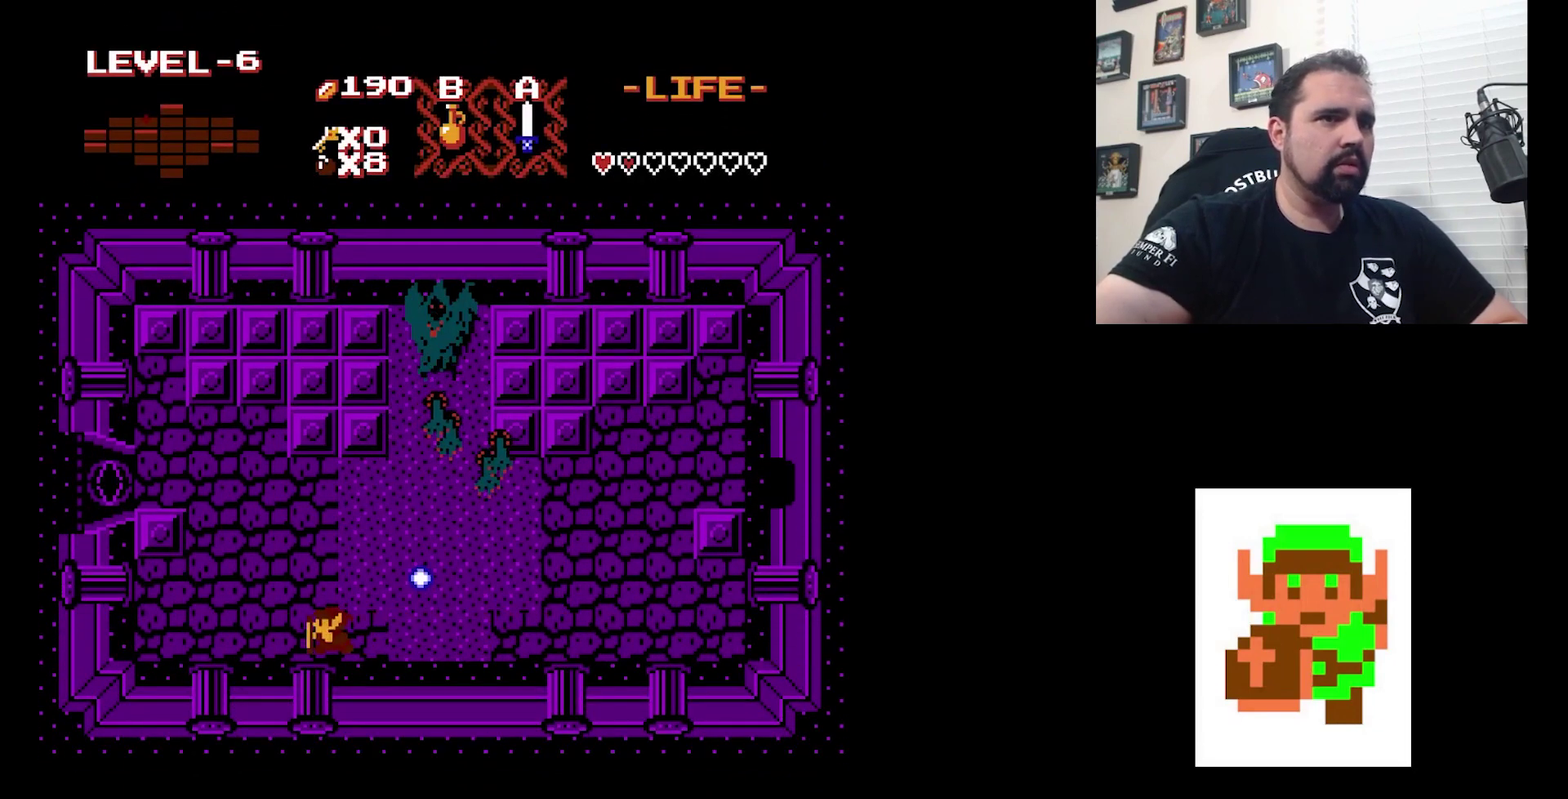
{"dt_ms": 300, "buttons": ["A", "DPAD_UP"], "events": [[67, "A", "down"], [267, "DPAD_UP", "down"]]}
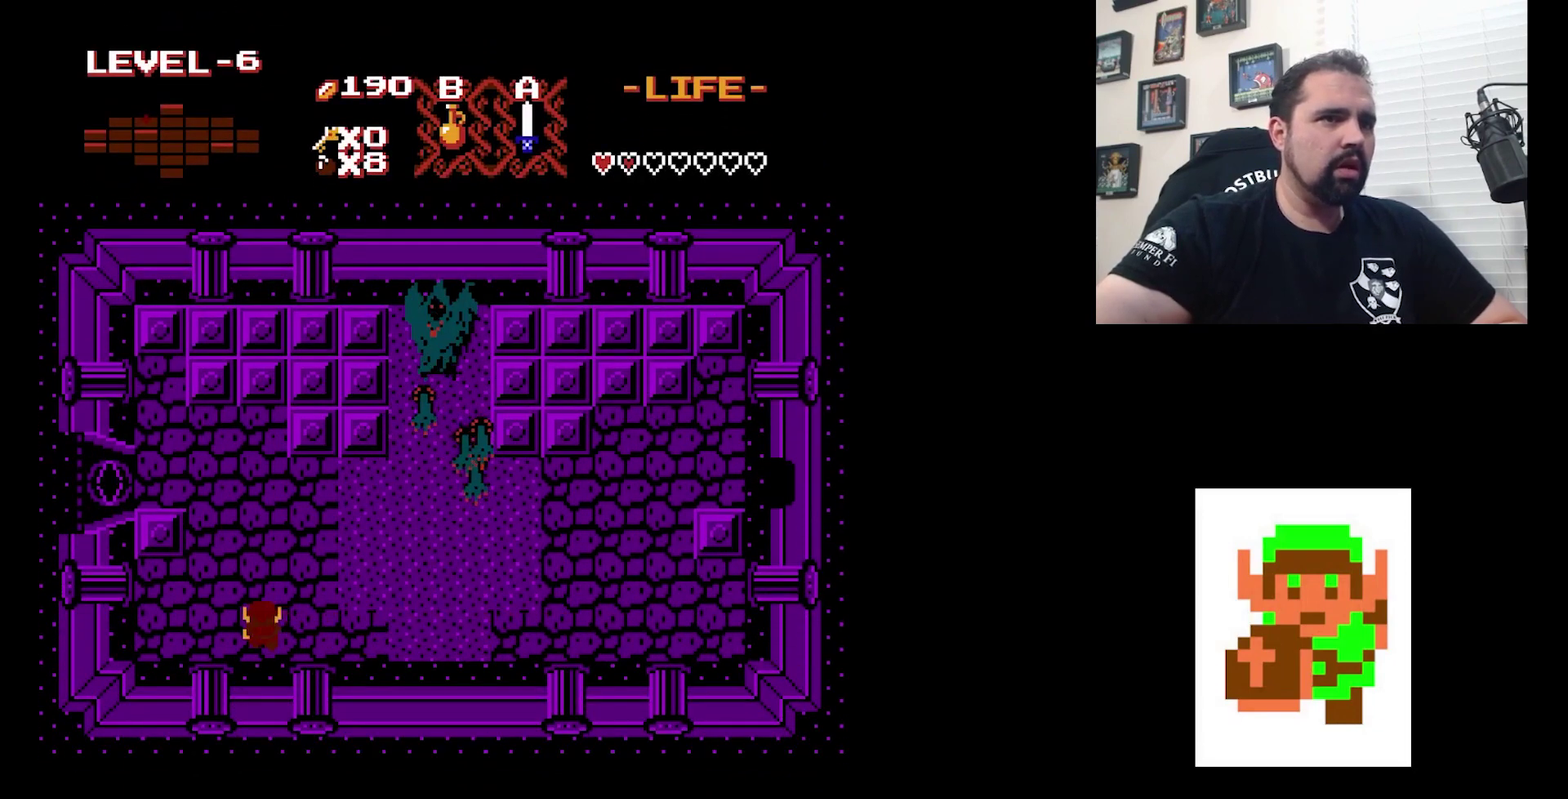
{"dt_ms": 500, "buttons": ["A", "DPAD_RIGHT"], "events": [[67, "DPAD_RIGHT", "down"], [67, "DPAD_UP", "up"], [233, "A", "up"], [300, "A", "down"], [367, "A", "up"], [433, "A", "down"]]}
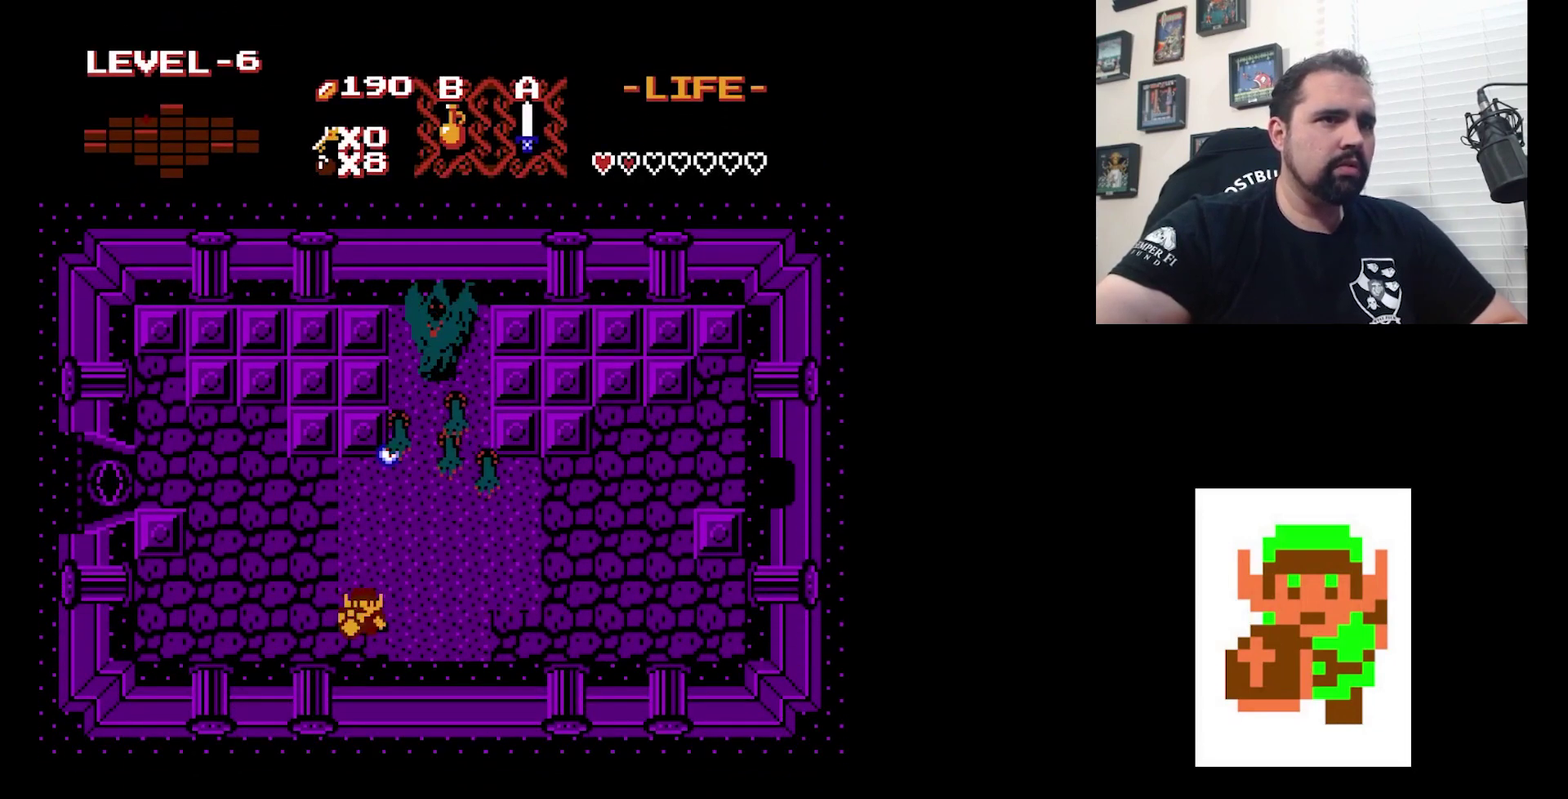
{"dt_ms": 400, "buttons": ["DPAD_RIGHT"], "events": [[67, "A", "up"], [133, "A", "down"], [233, "A", "up"], [300, "A", "down"], [400, "A", "up"]]}
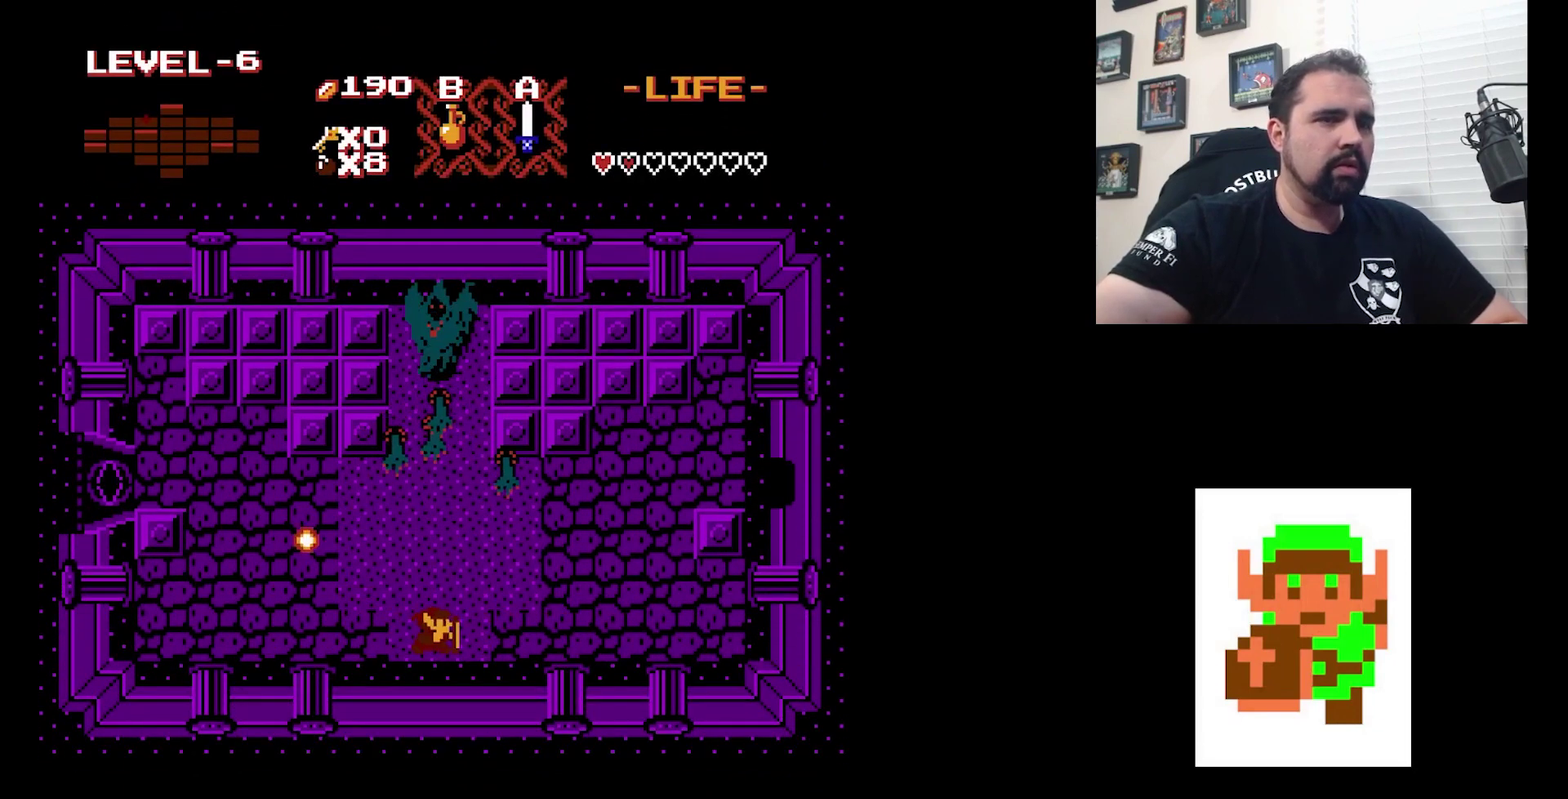
{"dt_ms": 400, "buttons": ["A", "DPAD_RIGHT"], "events": [[67, "A", "down"], [300, "A", "up"], [367, "A", "down"]]}
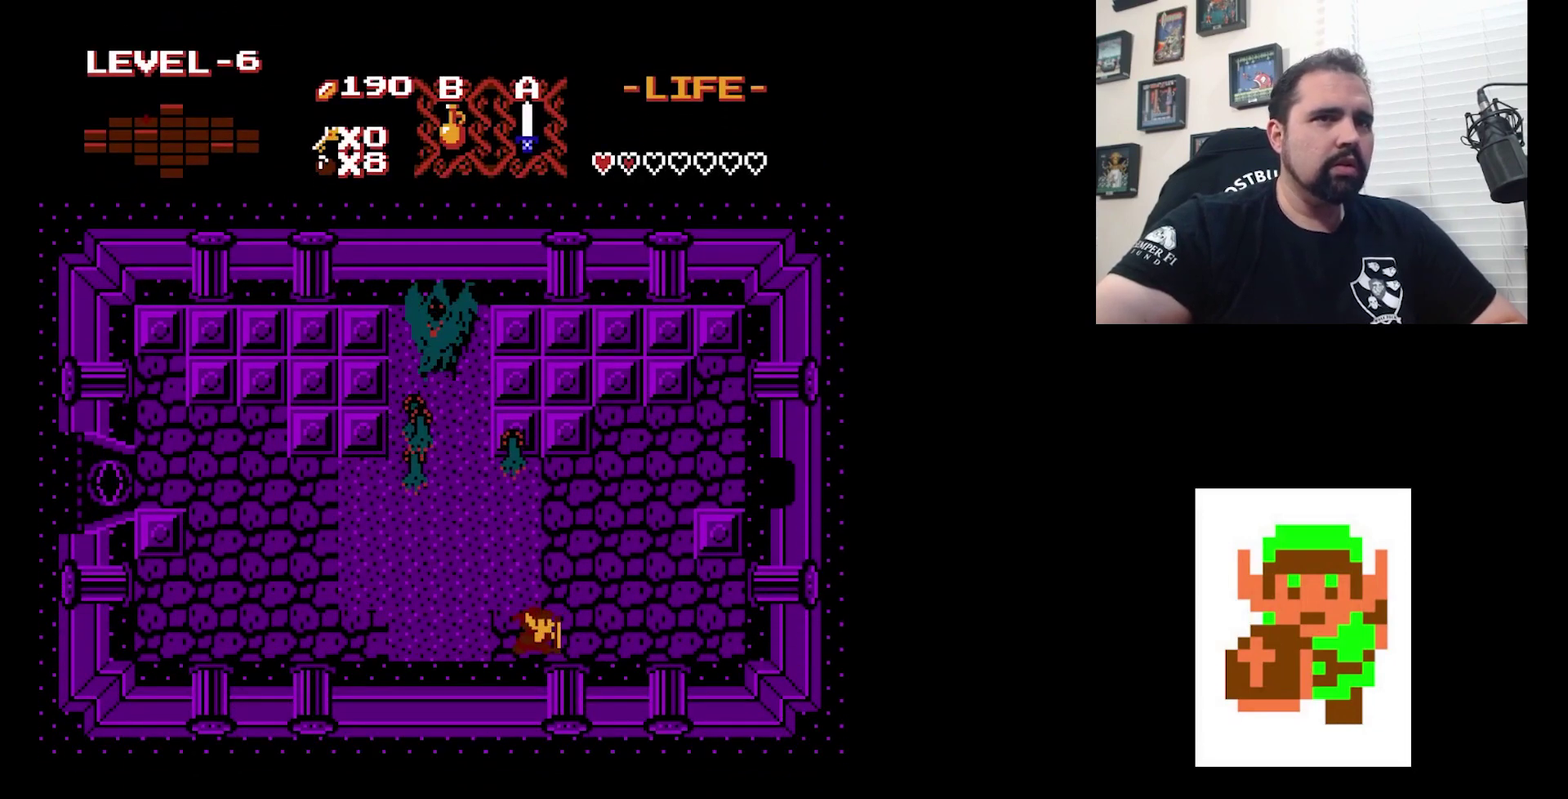
{"dt_ms": 200, "buttons": ["A", "DPAD_RIGHT"], "events": [[67, "A", "up"], [167, "A", "down"]]}
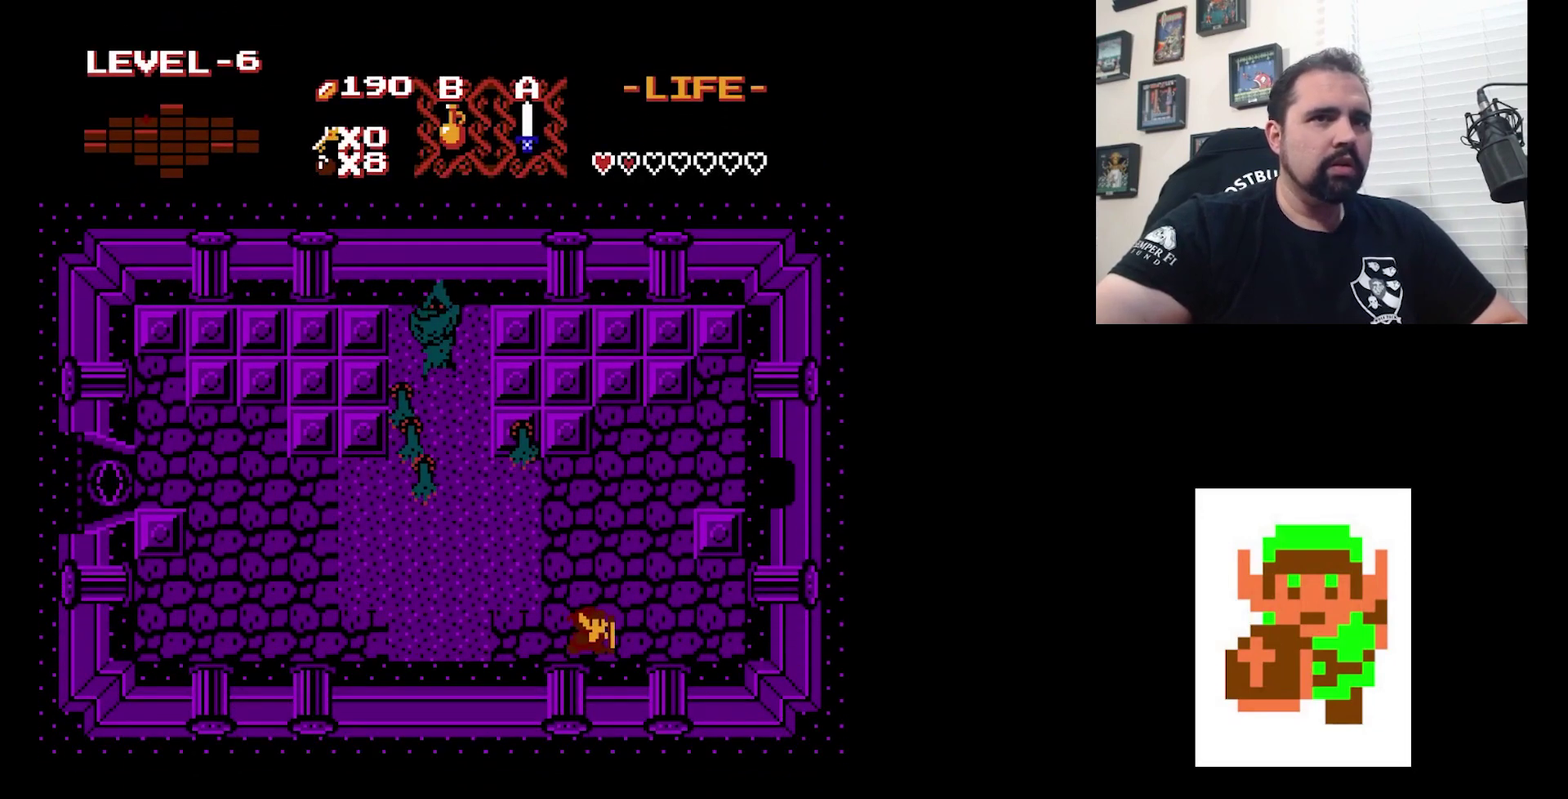
{"dt_ms": 300, "buttons": [], "events": [[67, "A", "up"], [133, "A", "down"], [133, "DPAD_UP", "down"], [167, "DPAD_RIGHT", "up"], [200, "DPAD_UP", "up"], [267, "A", "up"]]}
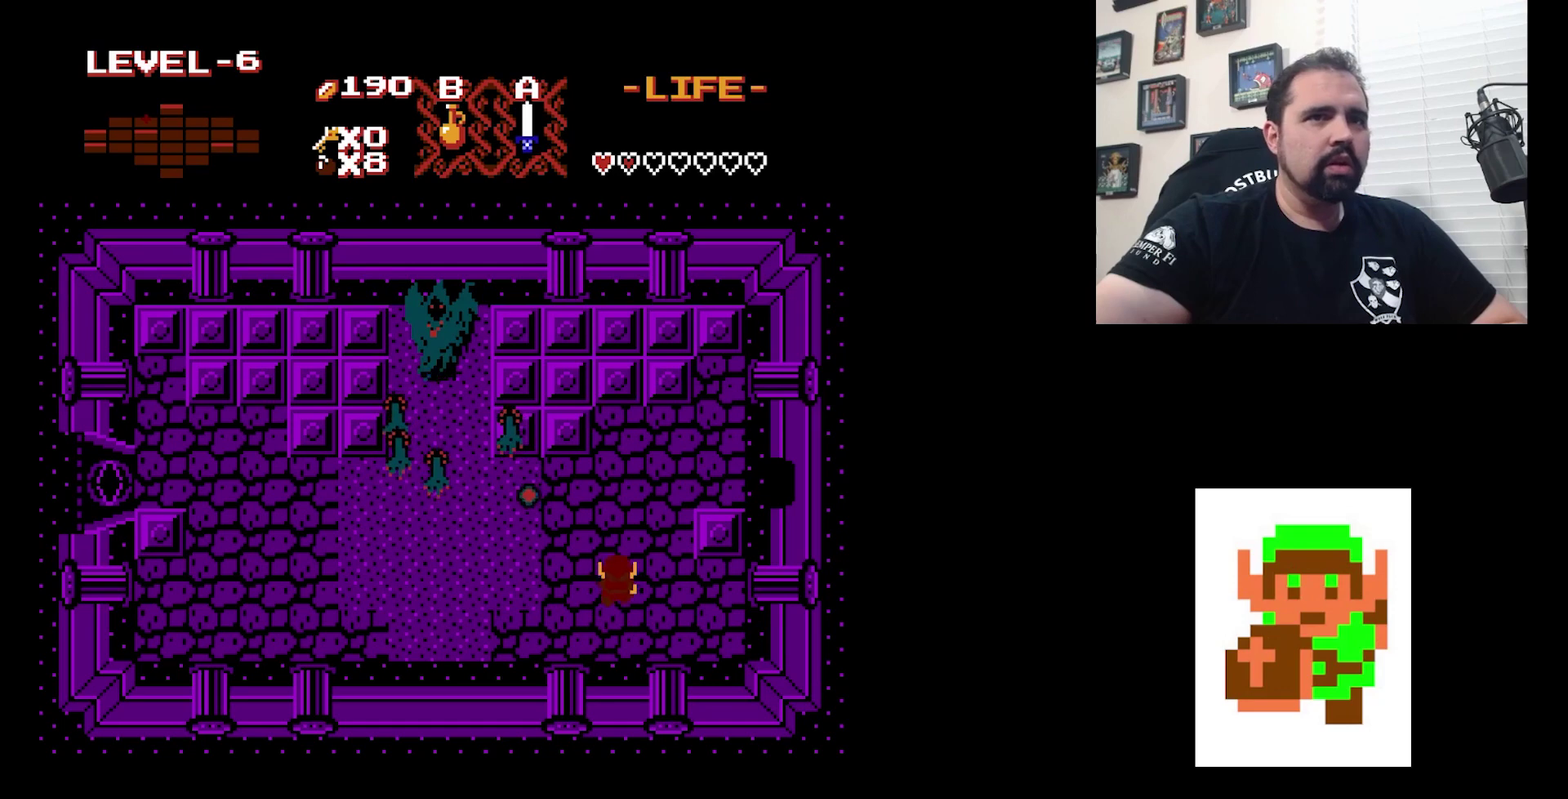
{"dt_ms": 300, "buttons": ["A"], "events": [[67, "A", "down"], [200, "A", "up"], [267, "A", "down"]]}
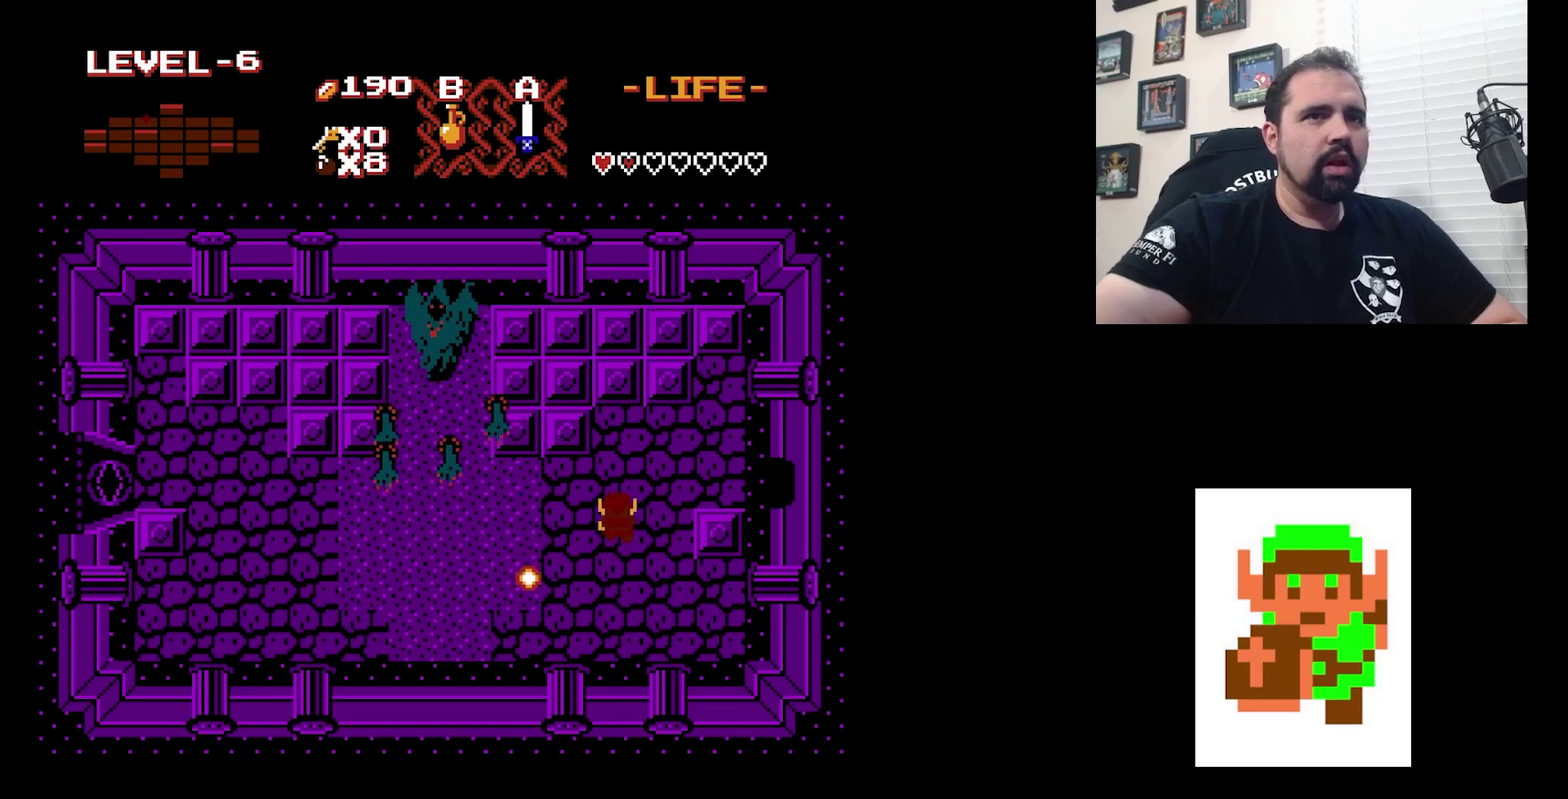
{"dt_ms": 700, "buttons": [], "events": [[133, "DPAD_RIGHT", "down"], [300, "A", "up"], [633, "DPAD_RIGHT", "up"]]}
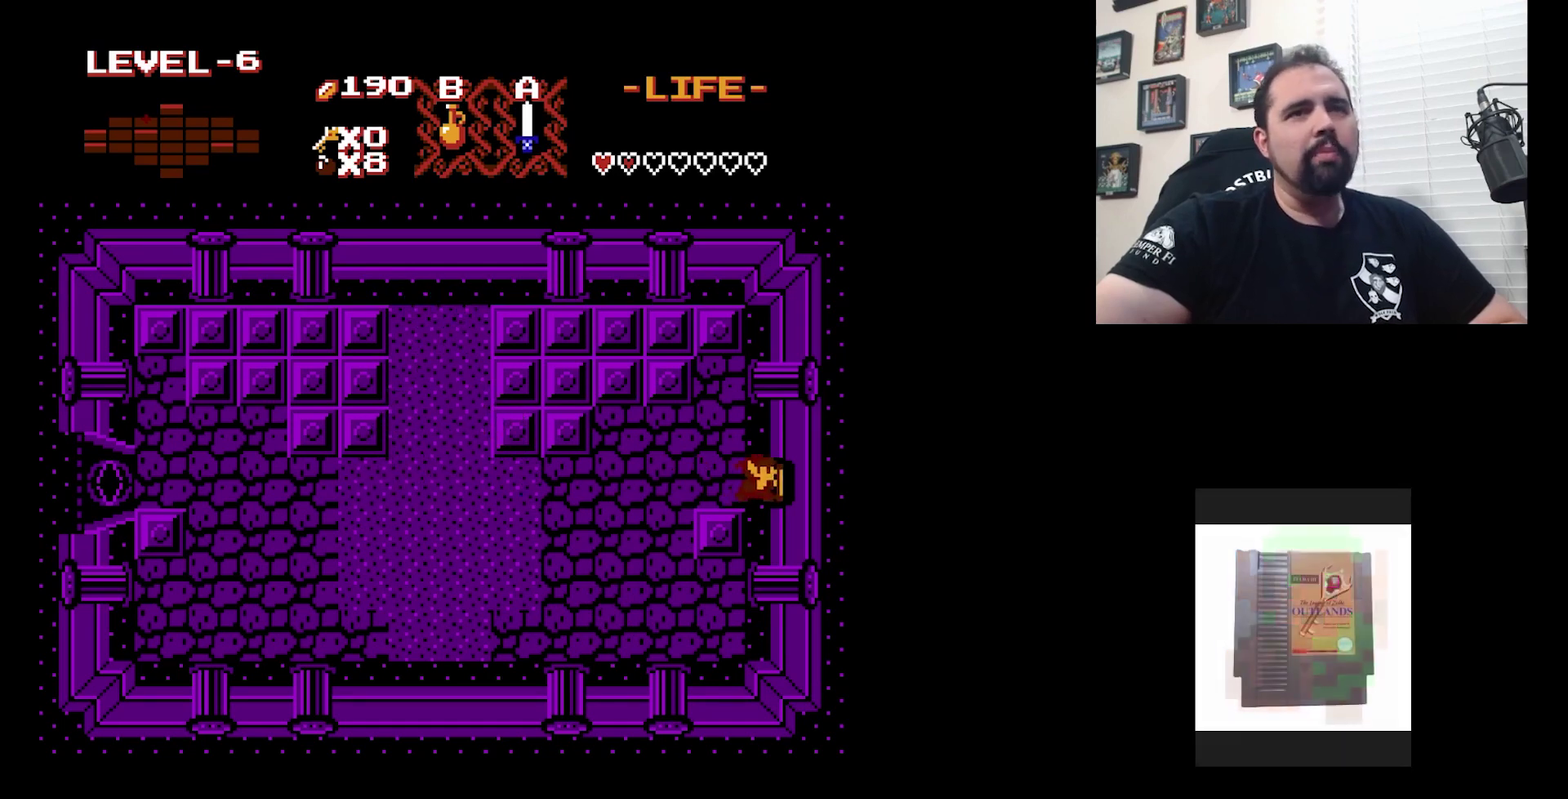
{"dt_ms": 400, "buttons": ["DPAD_RIGHT"], "events": [[167, "DPAD_RIGHT", "down"]]}
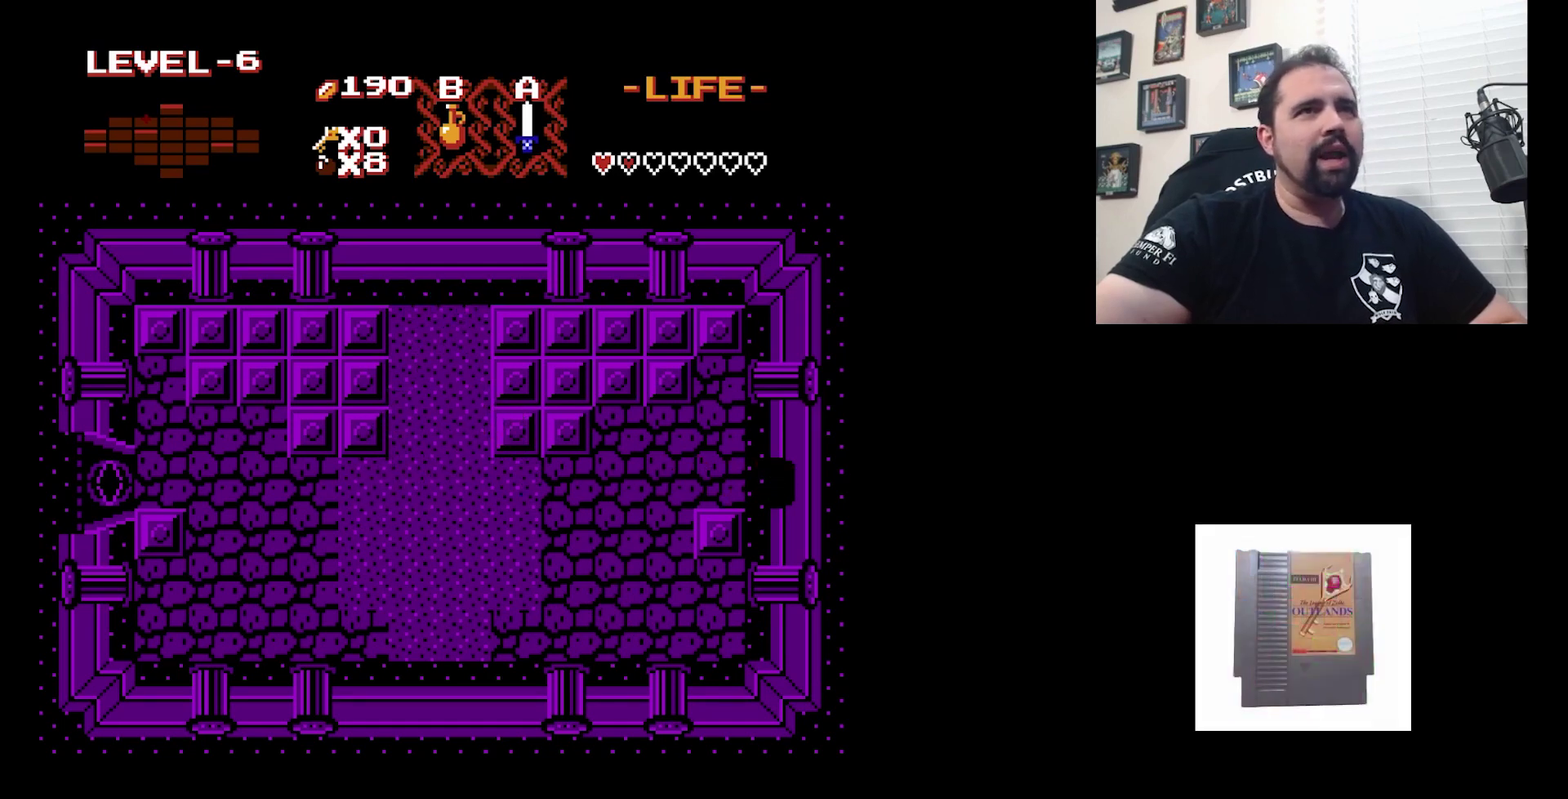
{"dt_ms": 500, "buttons": [], "events": [[67, "DPAD_RIGHT", "up"]]}
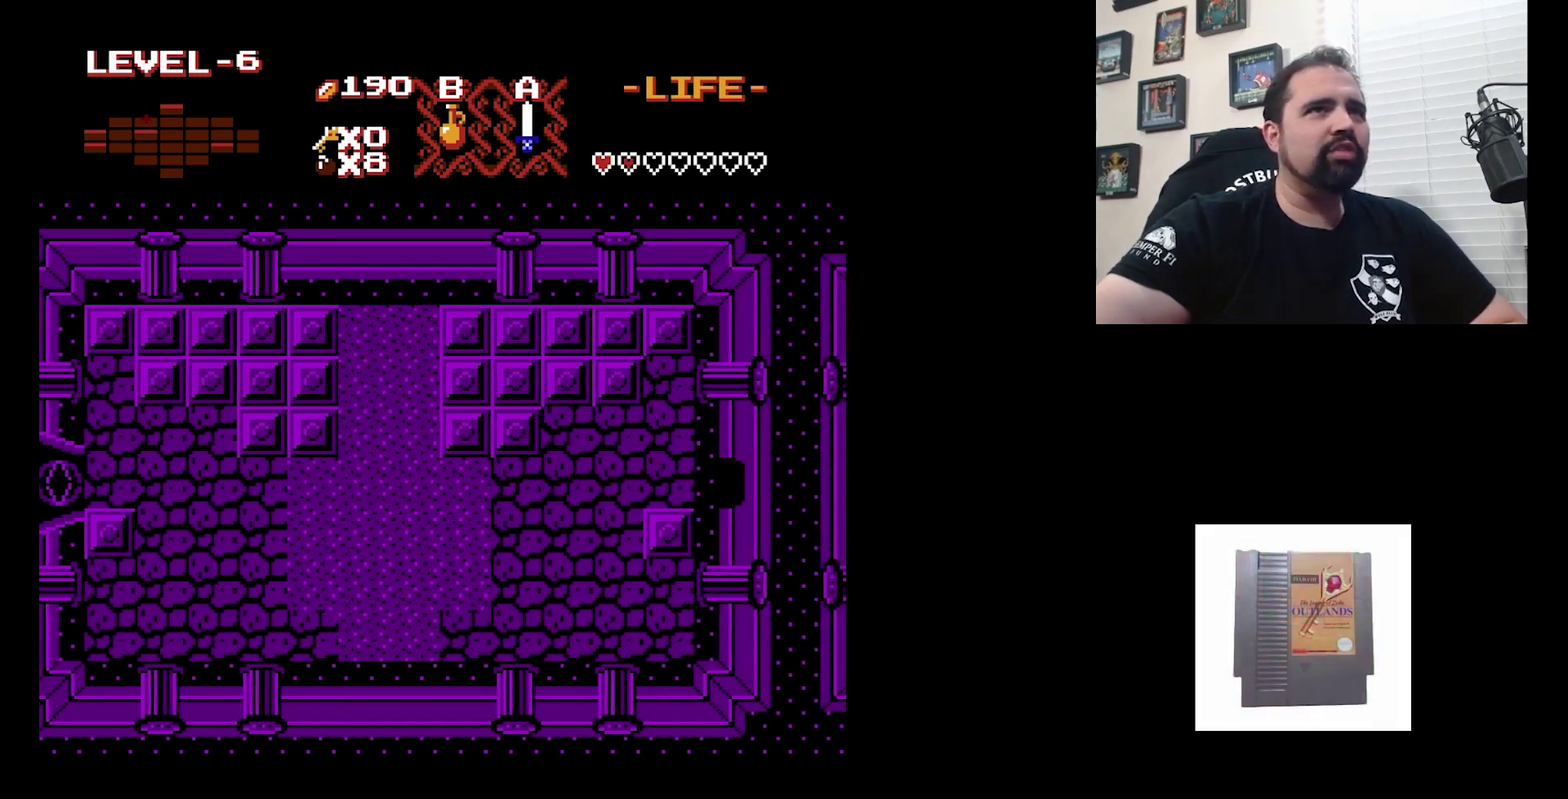
{"dt_ms": 500, "buttons": [], "events": []}
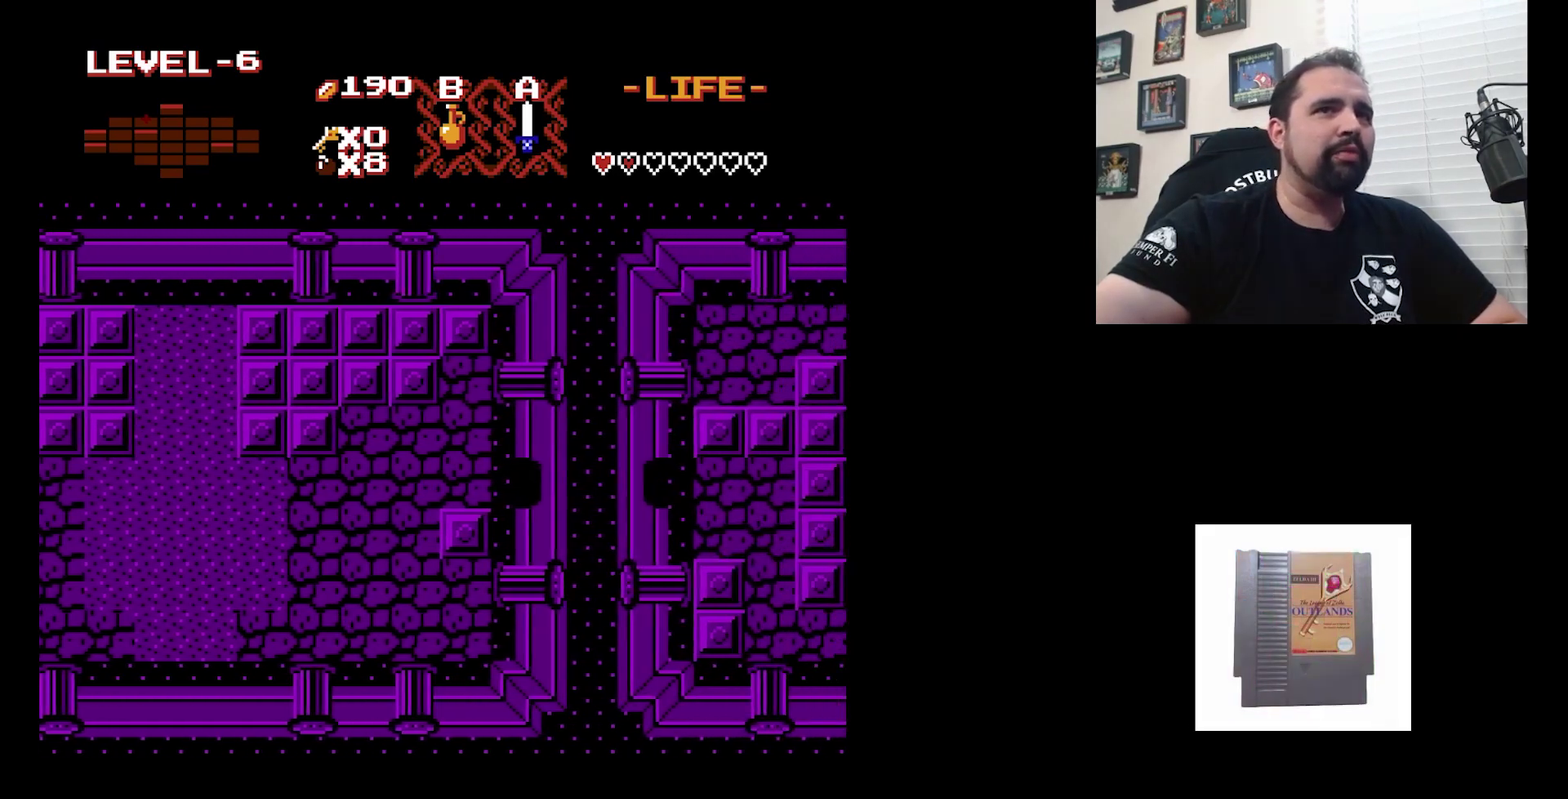
{"dt_ms": 500, "buttons": [], "events": []}
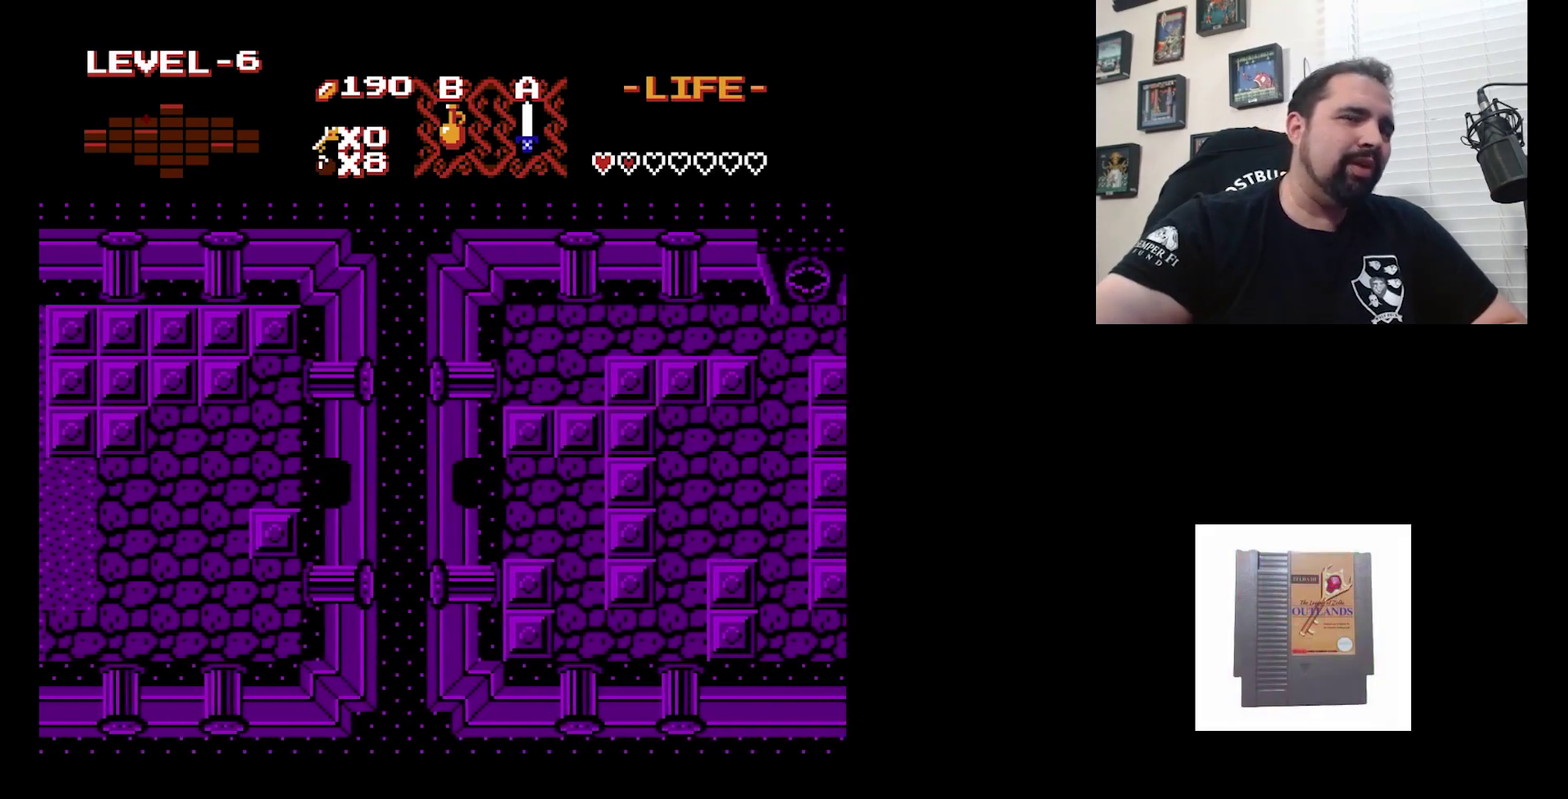
{"dt_ms": 500, "buttons": [], "events": []}
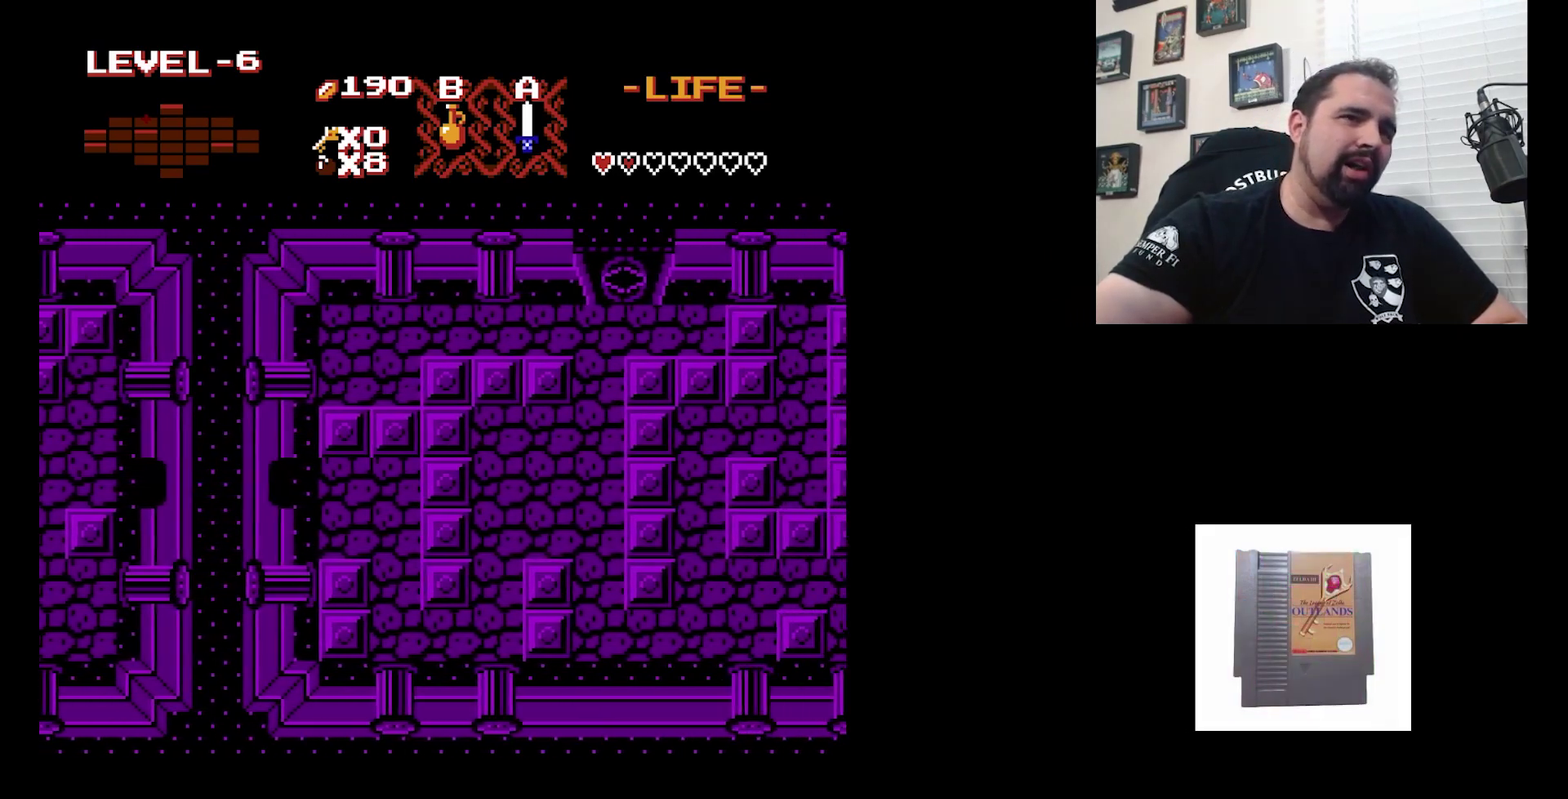
{"dt_ms": 600, "buttons": ["DPAD_RIGHT"], "events": [[567, "DPAD_RIGHT", "down"]]}
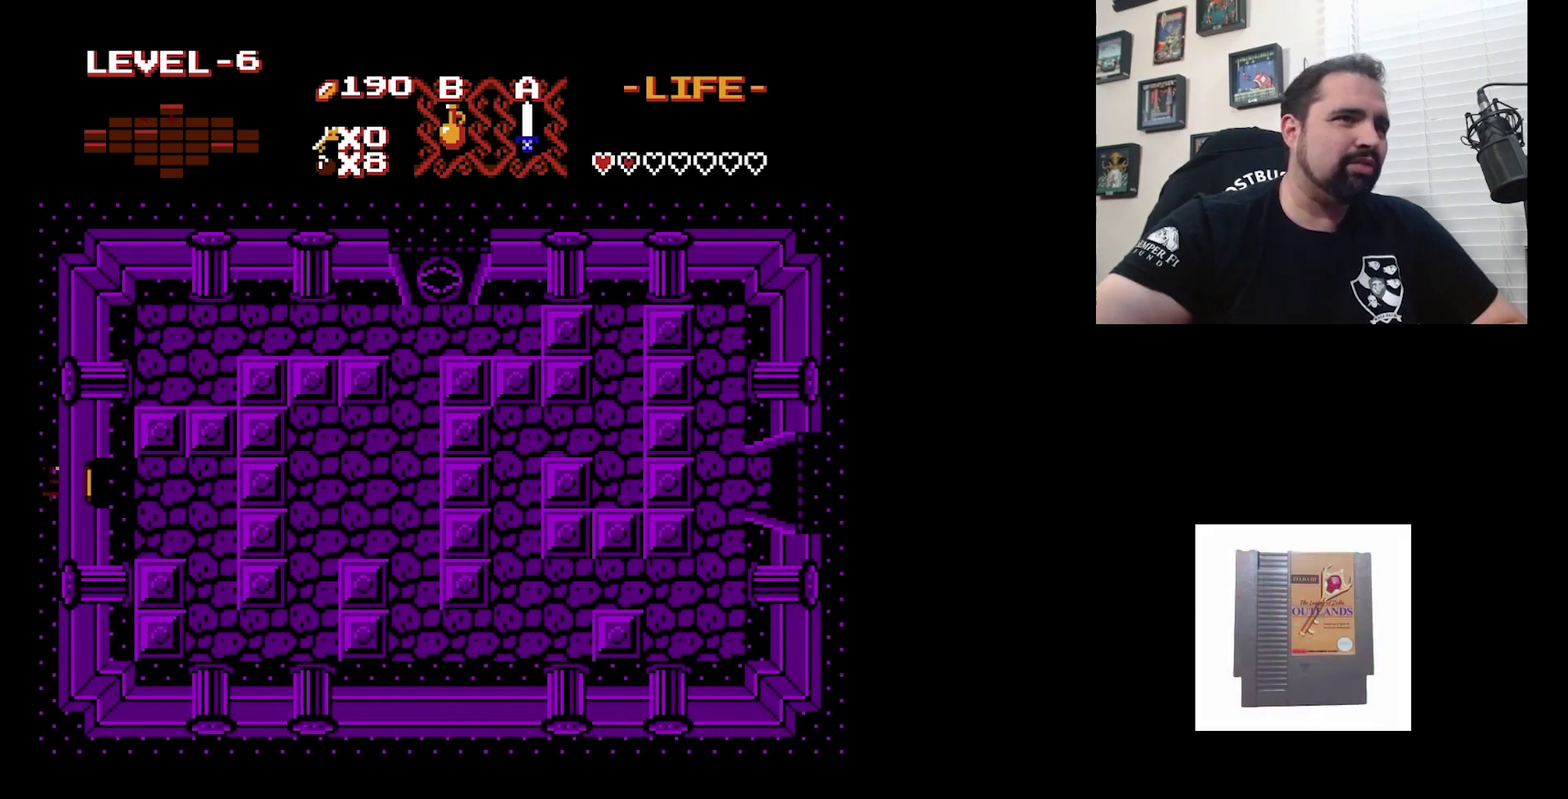
{"dt_ms": 400, "buttons": ["DPAD_RIGHT"], "events": []}
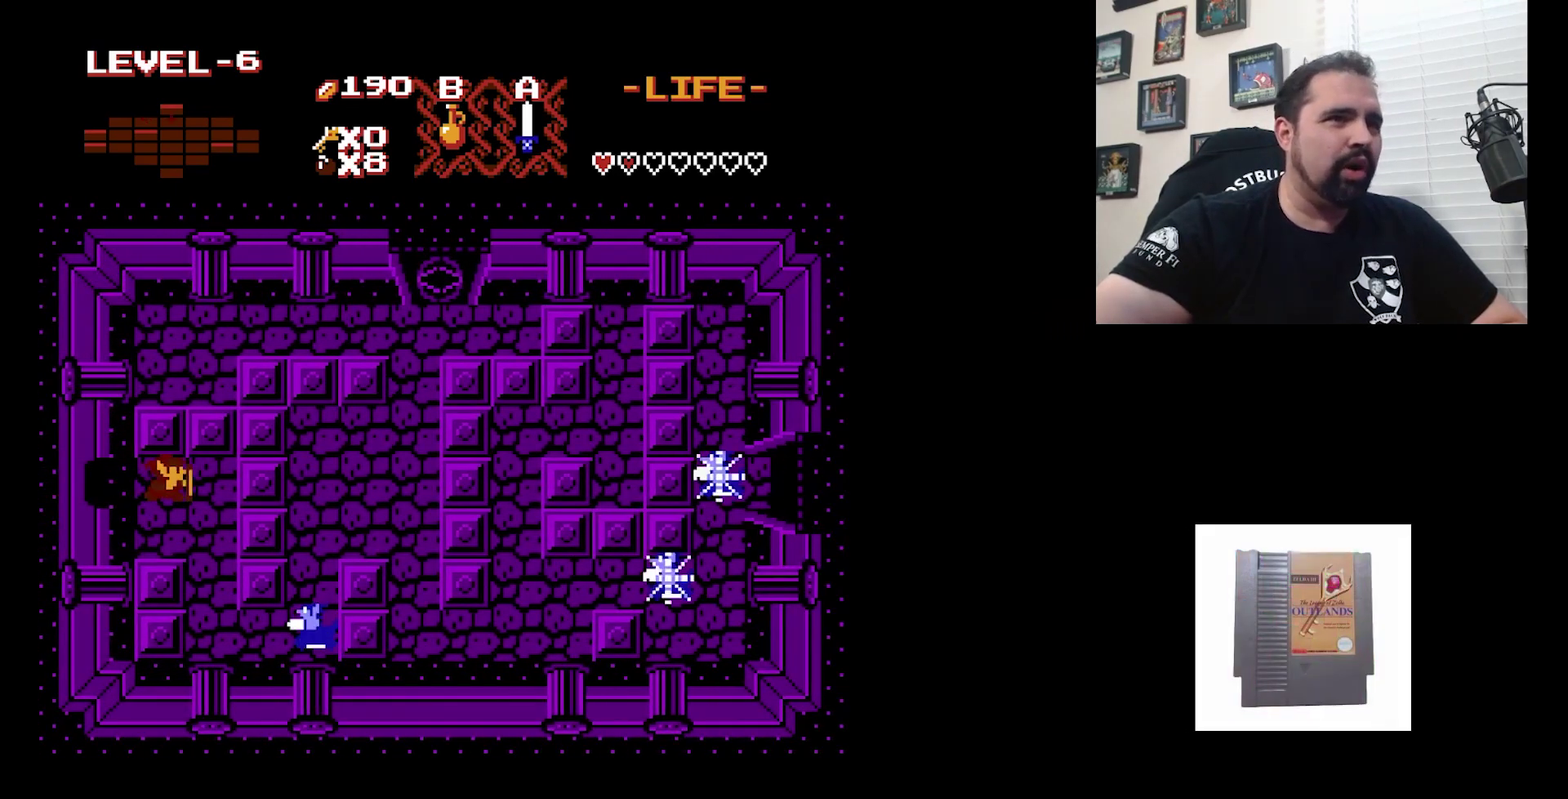
{"dt_ms": 500, "buttons": [], "events": [[33, "DPAD_RIGHT", "up"], [100, "DPAD_RIGHT", "down"], [167, "DPAD_RIGHT", "up"], [433, "DPAD_RIGHT", "down"], [500, "DPAD_RIGHT", "up"]]}
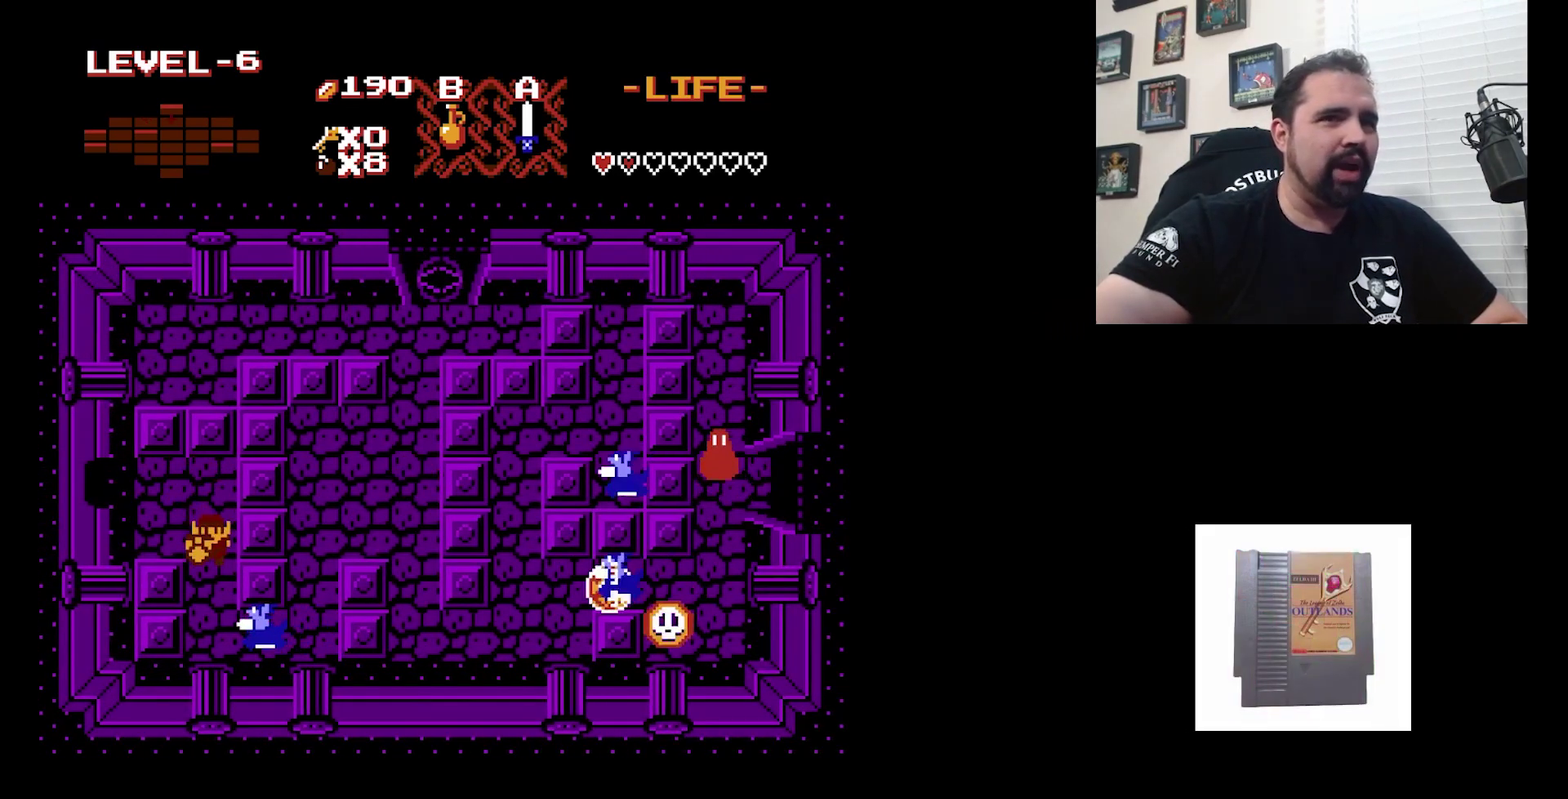
{"dt_ms": 500, "buttons": ["A"], "events": [[333, "DPAD_RIGHT", "down"], [500, "A", "down"], [500, "DPAD_RIGHT", "up"]]}
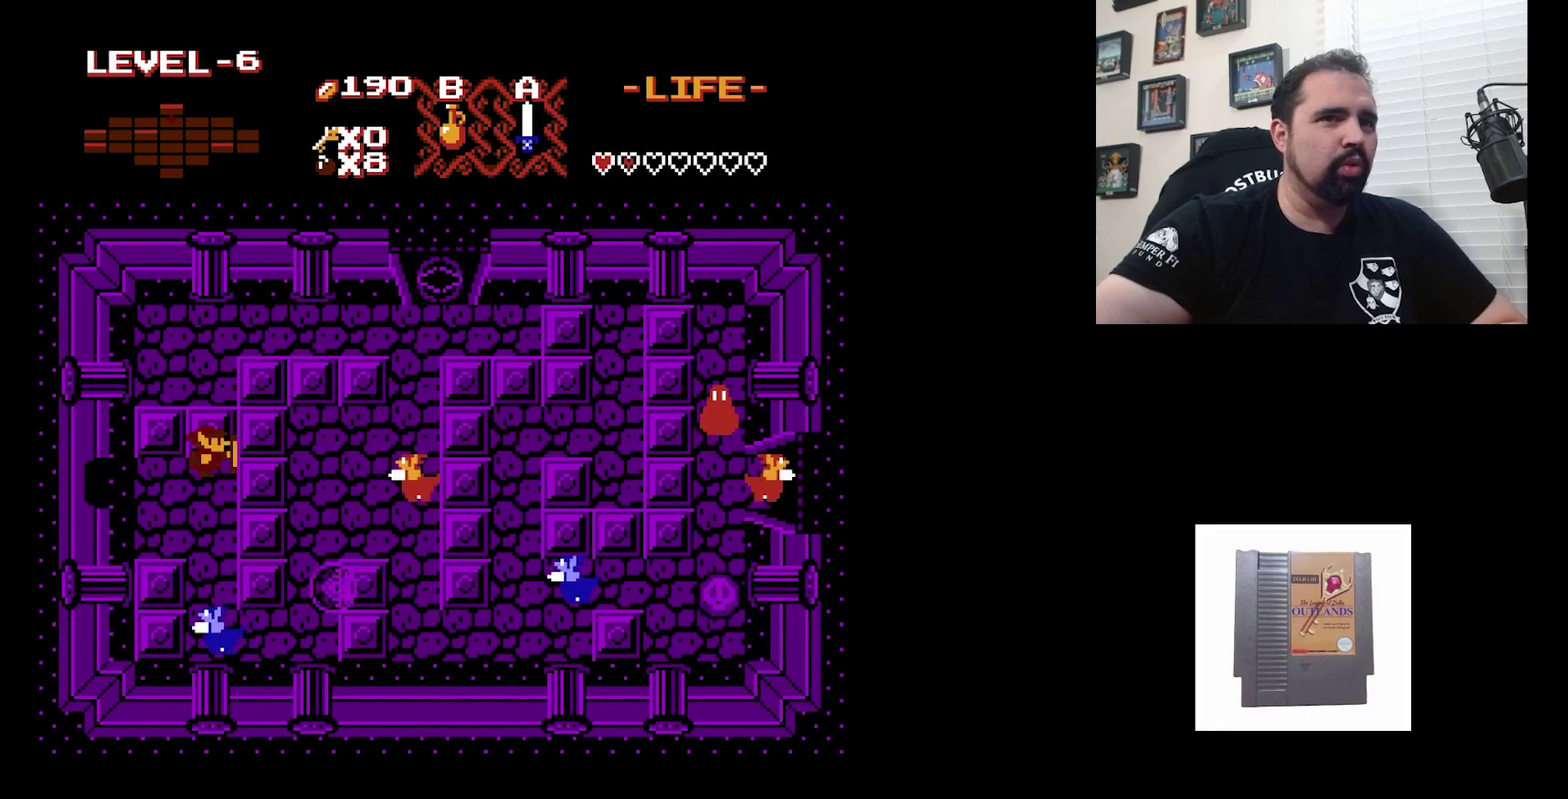
{"dt_ms": 500, "buttons": ["A"], "events": [[233, "A", "up"], [367, "A", "down"]]}
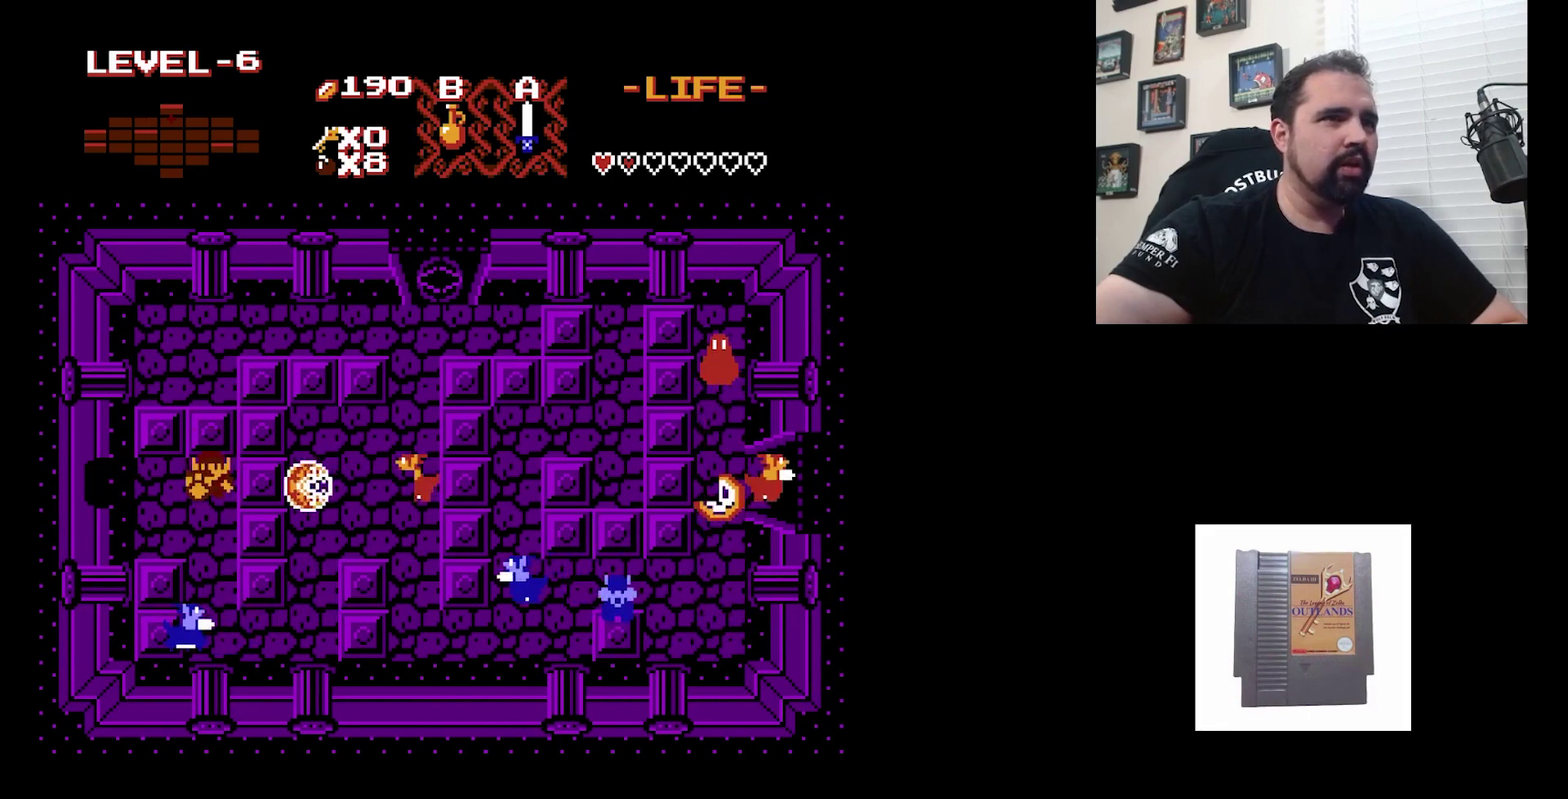
{"dt_ms": 500, "buttons": [], "events": [[133, "A", "up"], [200, "A", "down"], [433, "A", "up"]]}
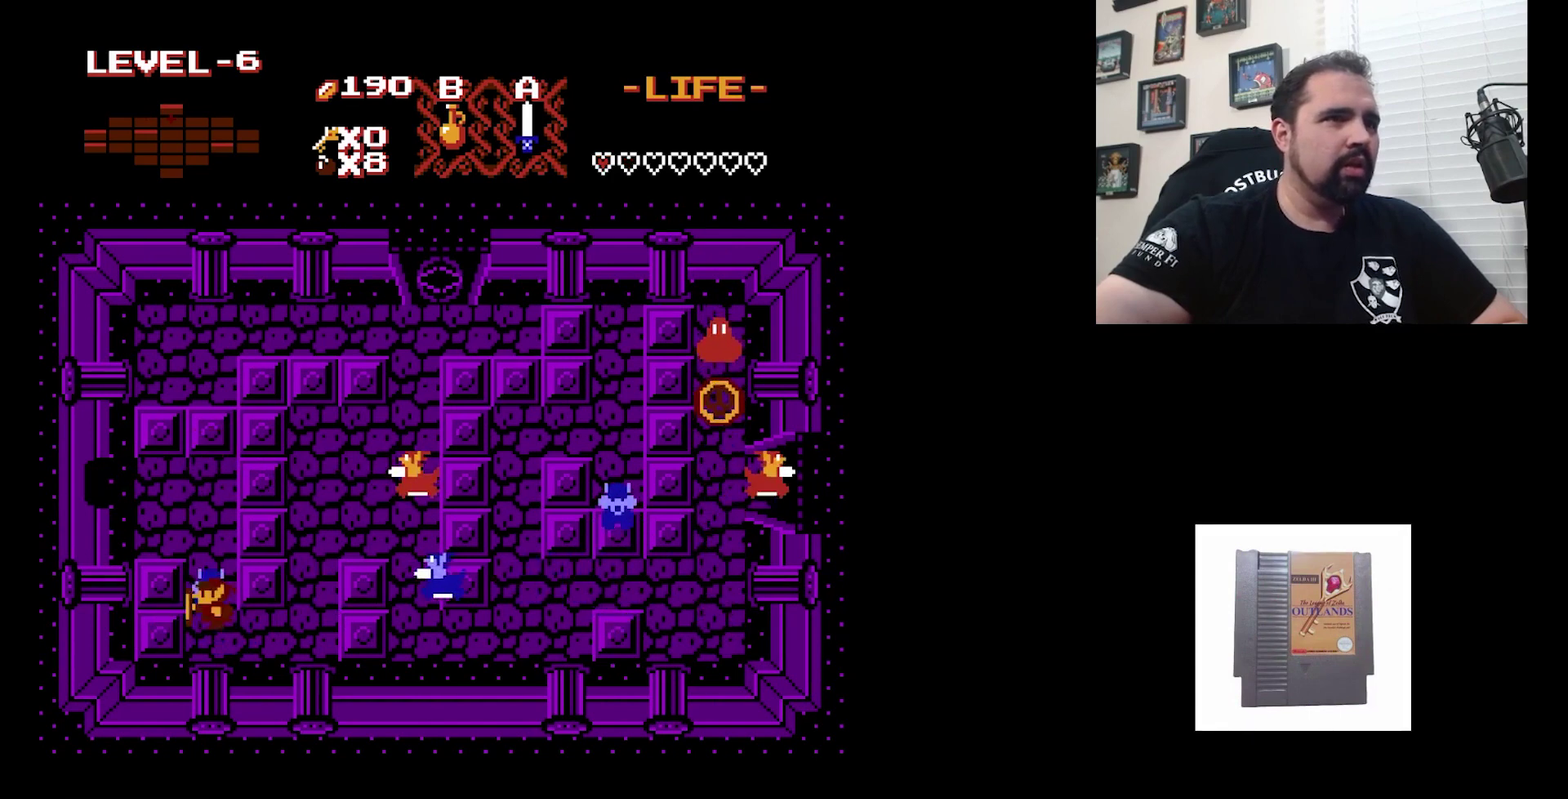
{"dt_ms": 200, "buttons": ["A", "DPAD_UP"], "events": [[100, "A", "down"], [100, "DPAD_UP", "down"]]}
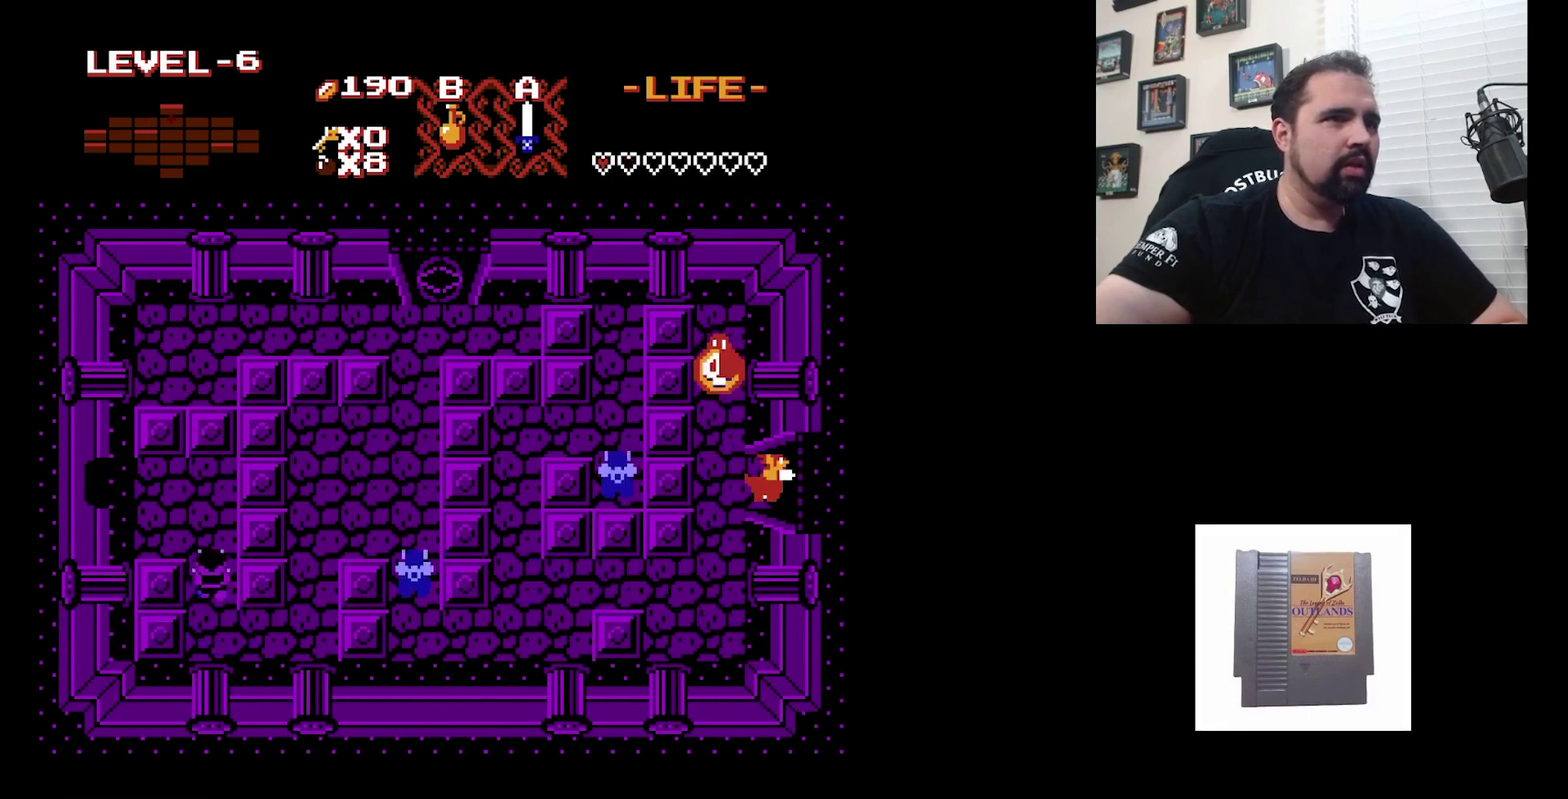
{"dt_ms": 400, "buttons": ["B"], "events": [[133, "A", "up"], [333, "B", "down"], [333, "DPAD_UP", "up"]]}
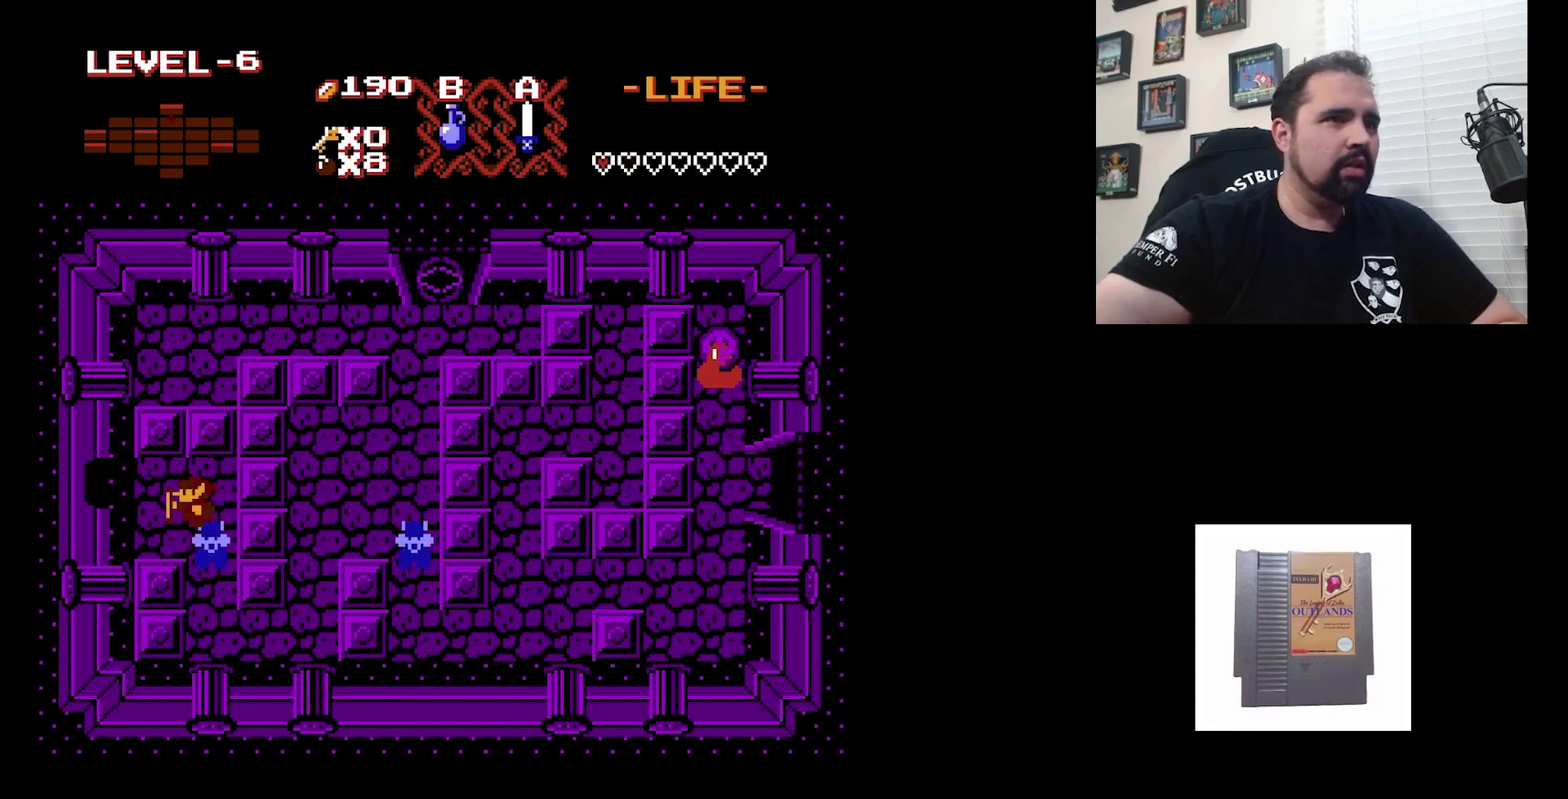
{"dt_ms": 400, "buttons": [], "events": [[100, "B", "up"]]}